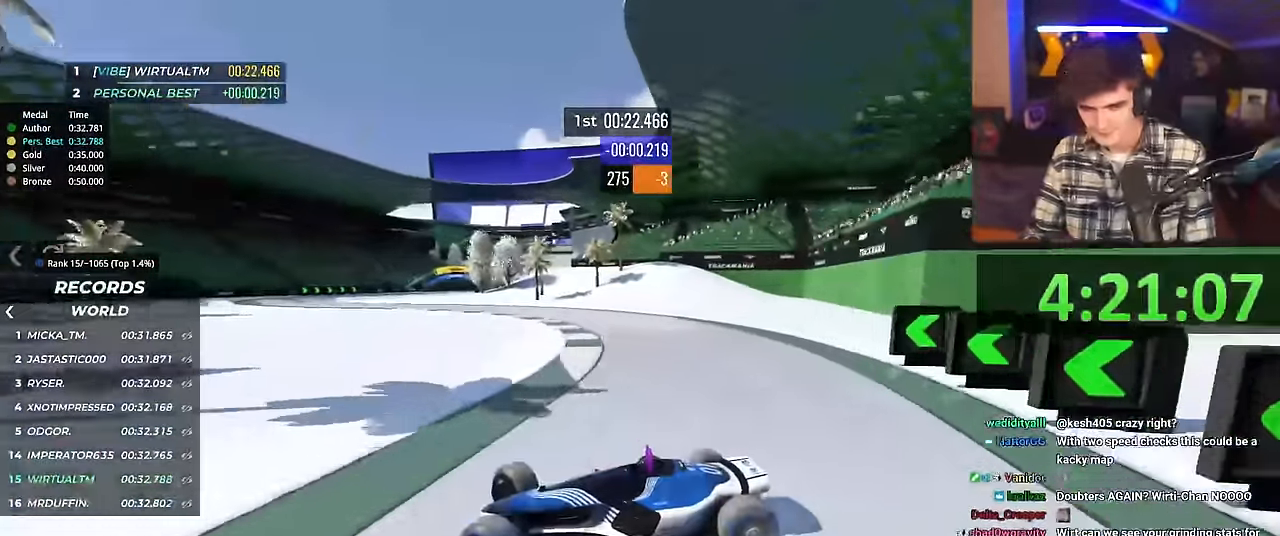
Gameplay with keyboard; each line is a JSON object with the keys held at the frame after it. "events" lists presses ("down") and releases ("up") of "brake", "down", "left", "right" and "up" between this image and that frame as [ms after this image, input, new state], when the widget could be followed in between. No other keys are recorded. Mouse input is not recorded. Key names are as the overlay labels them; some are game actions (e.g. jump) rather than physical keys.
{"keys": ["right", "up"], "events": []}
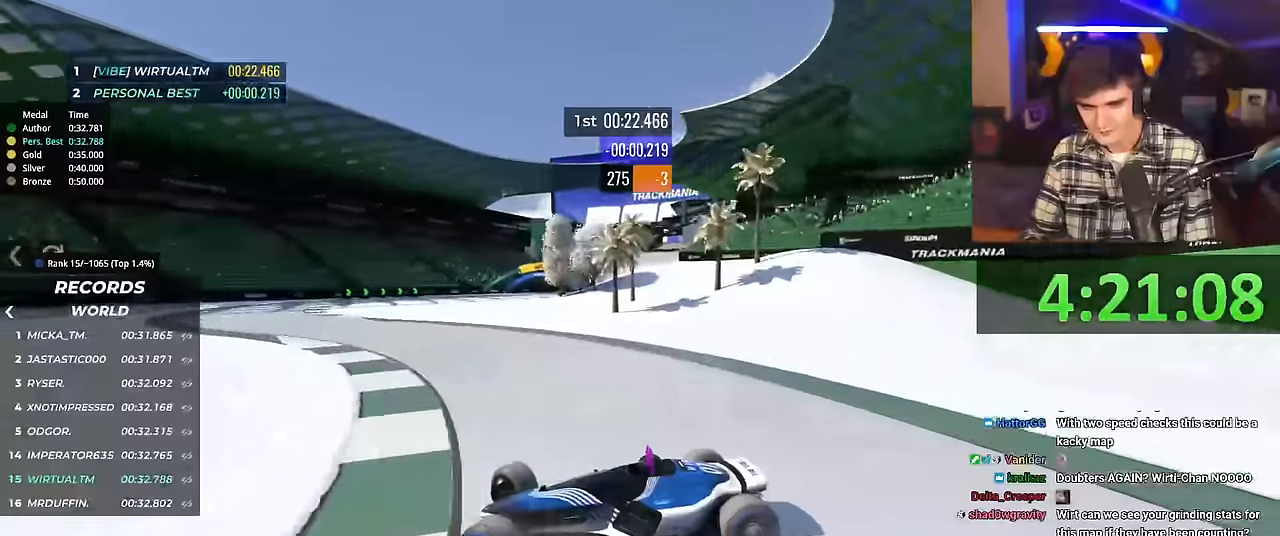
{"keys": ["right", "up"], "events": []}
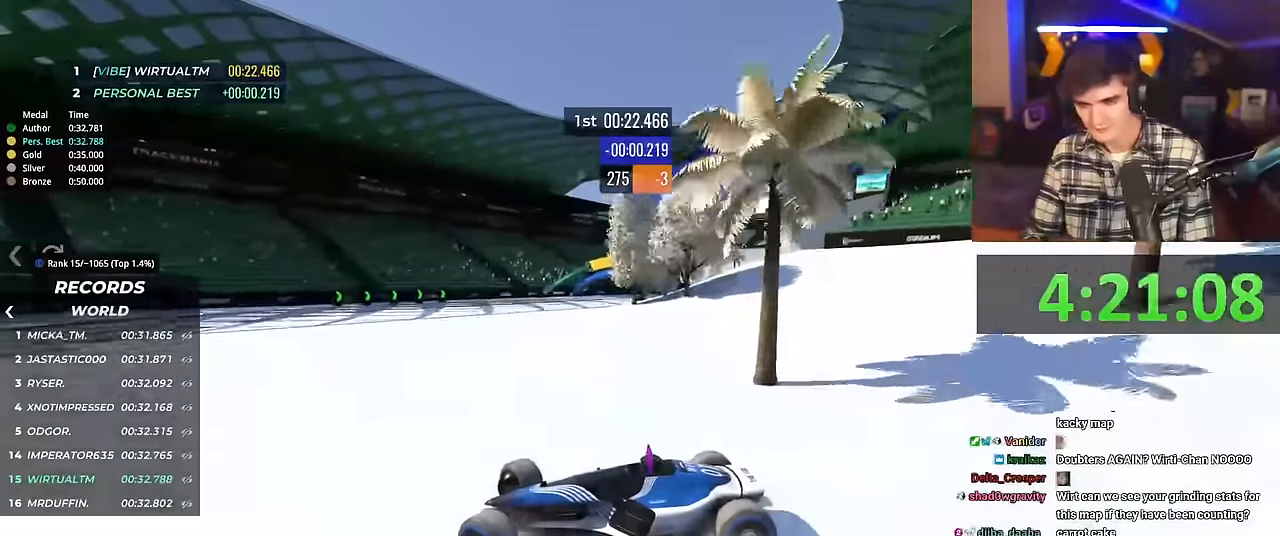
{"keys": ["brake", "right", "up"], "events": [[434, "brake", "down"]]}
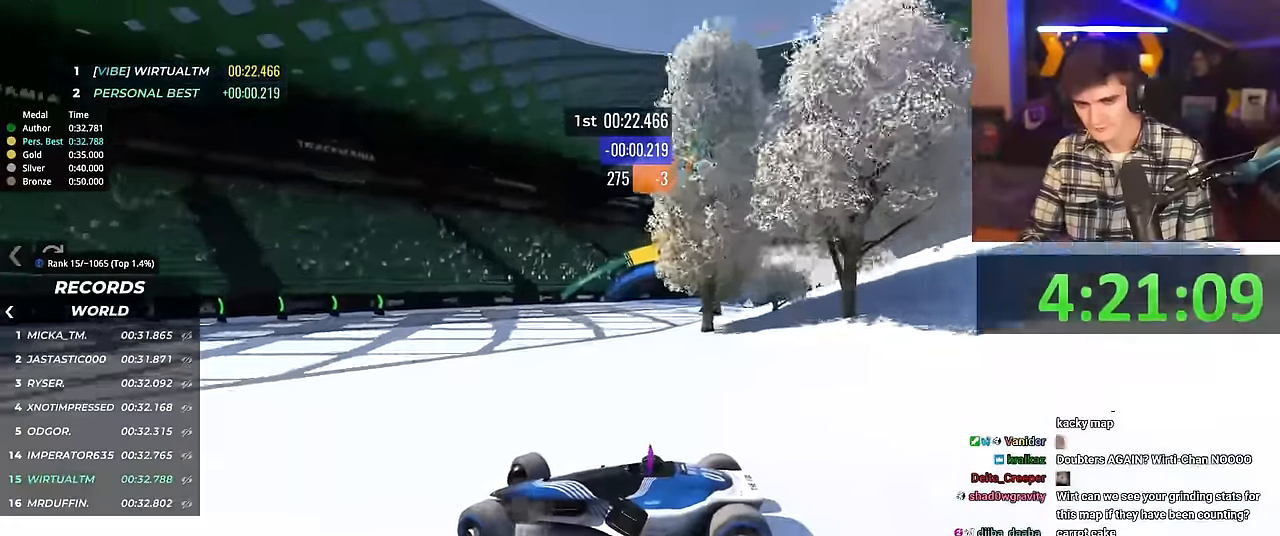
{"keys": [], "events": [[367, "brake", "up"], [367, "right", "up"], [367, "up", "up"]]}
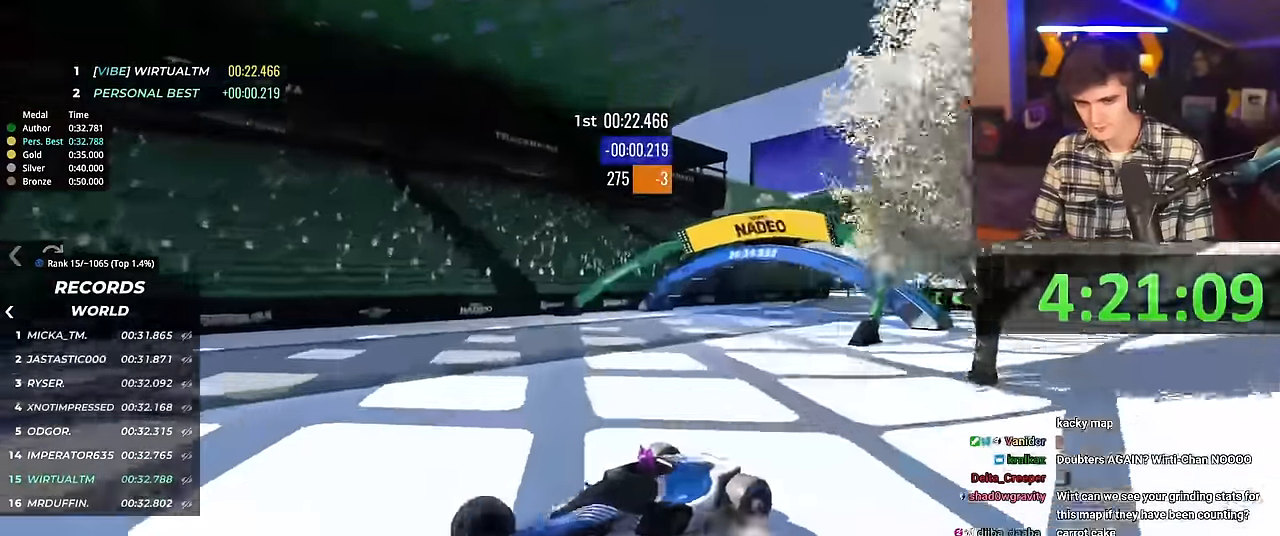
{"keys": ["left", "up"], "events": [[183, "left", "down"], [183, "up", "down"]]}
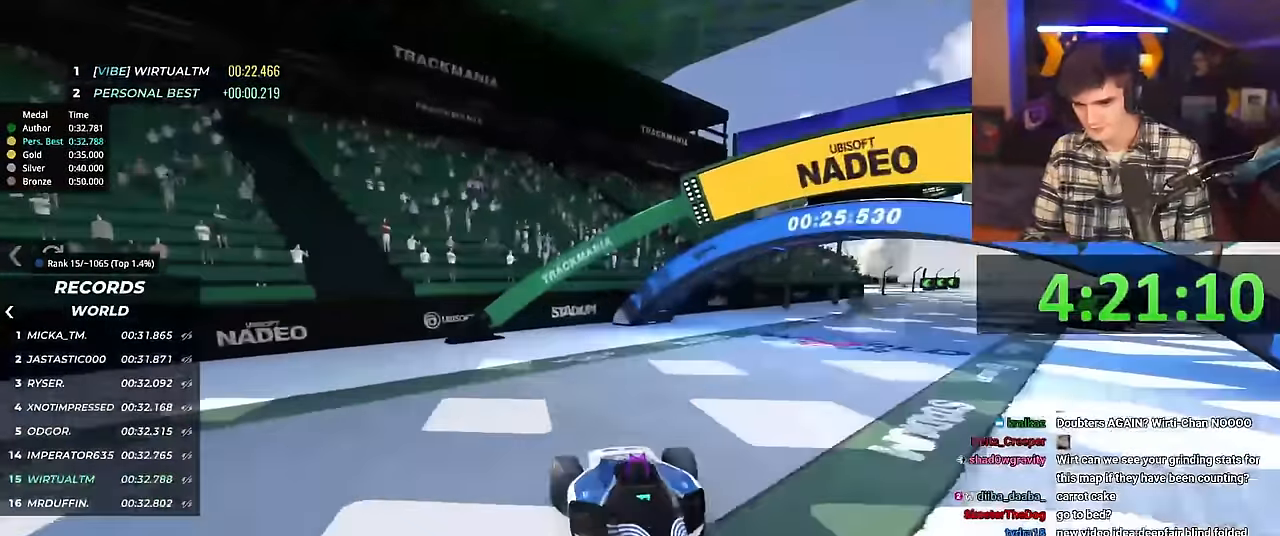
{"keys": ["right", "up"], "events": [[401, "left", "up"], [434, "right", "down"]]}
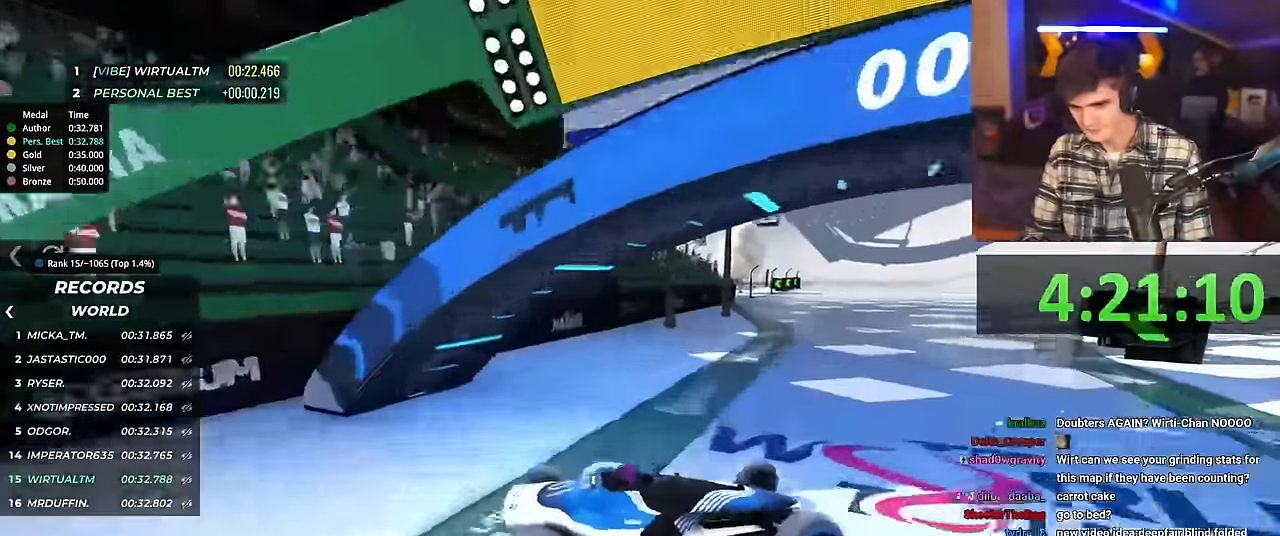
{"keys": ["up"], "events": [[133, "right", "up"], [317, "right", "down"], [450, "right", "up"]]}
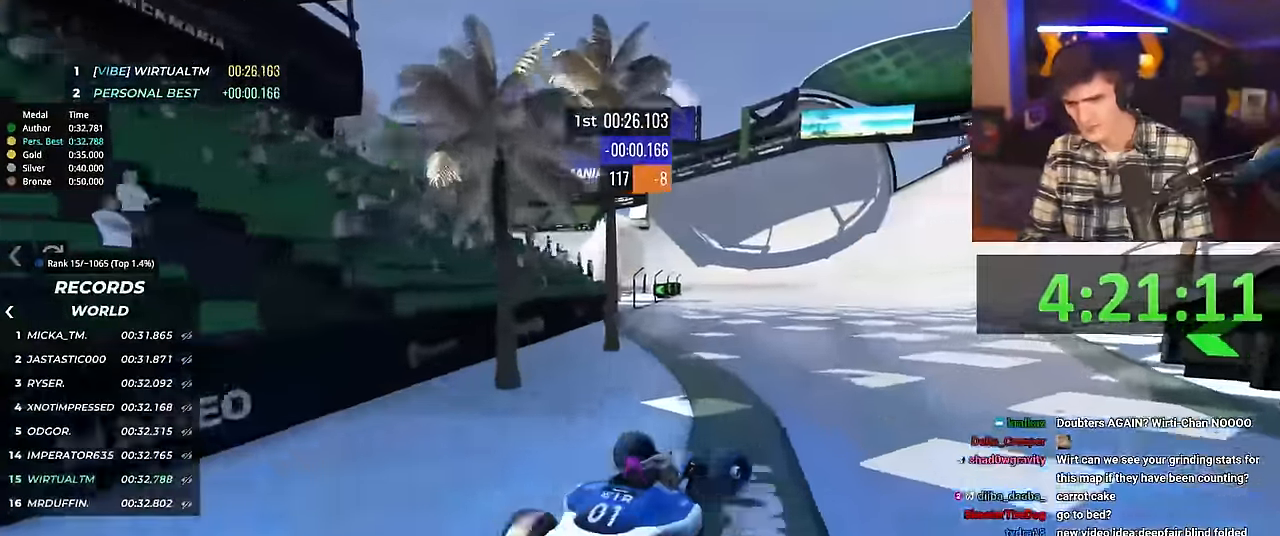
{"keys": ["right", "up"], "events": [[101, "right", "down"], [234, "right", "up"], [484, "right", "down"]]}
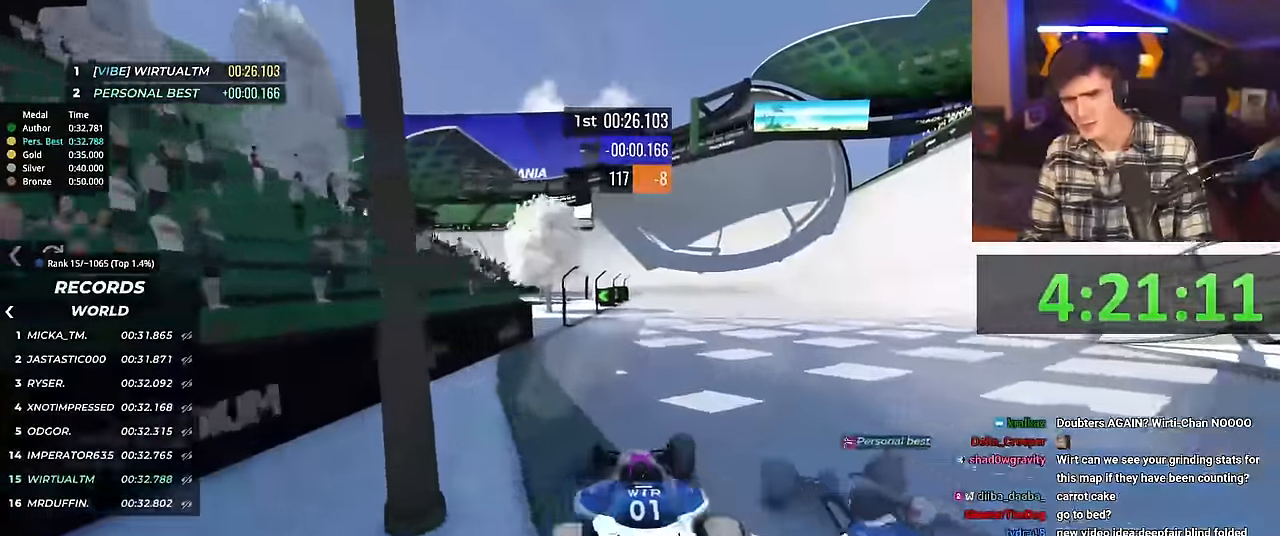
{"keys": ["up"], "events": [[250, "right", "up"]]}
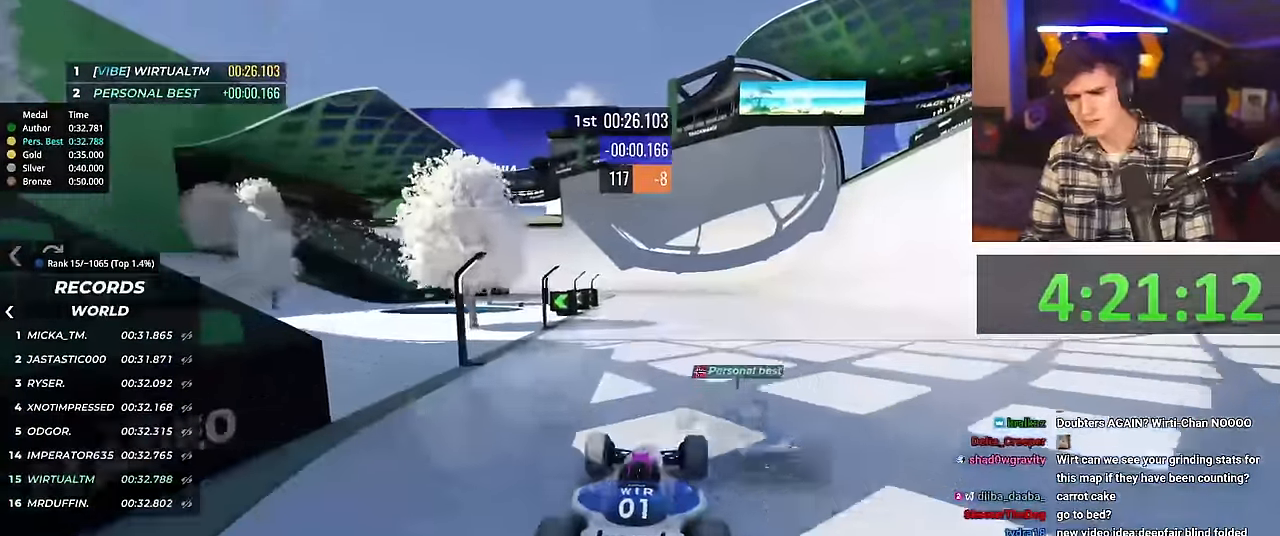
{"keys": ["up"], "events": [[134, "left", "down"], [217, "left", "up"], [367, "left", "down"], [417, "left", "up"]]}
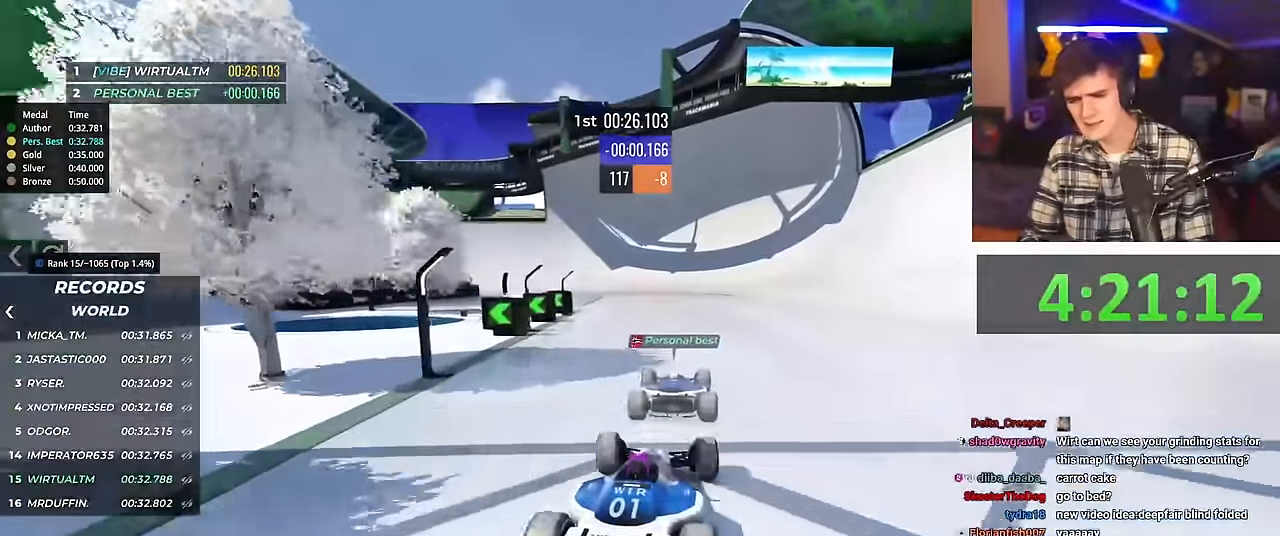
{"keys": ["left", "up"], "events": [[233, "left", "down"]]}
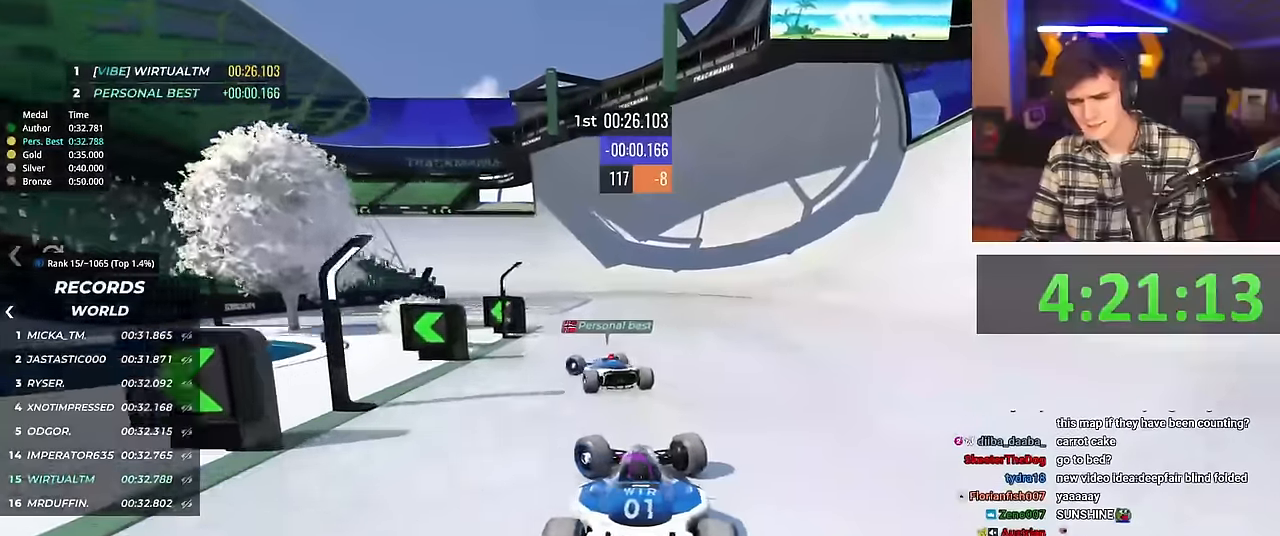
{"keys": ["right", "up"], "events": [[351, "left", "up"], [451, "right", "down"]]}
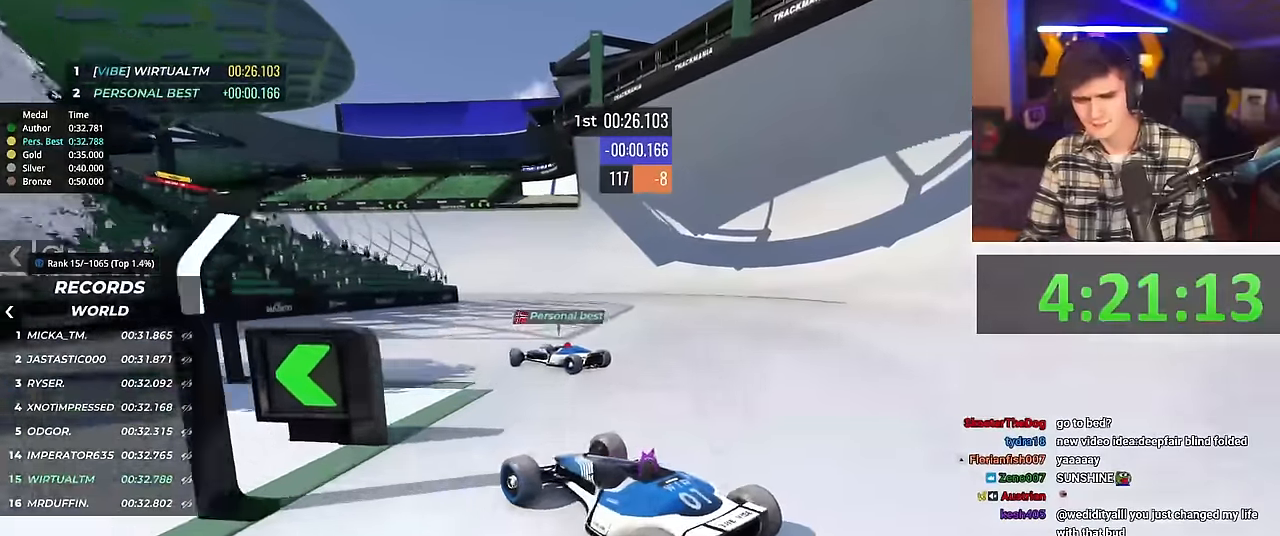
{"keys": ["right", "up"], "events": []}
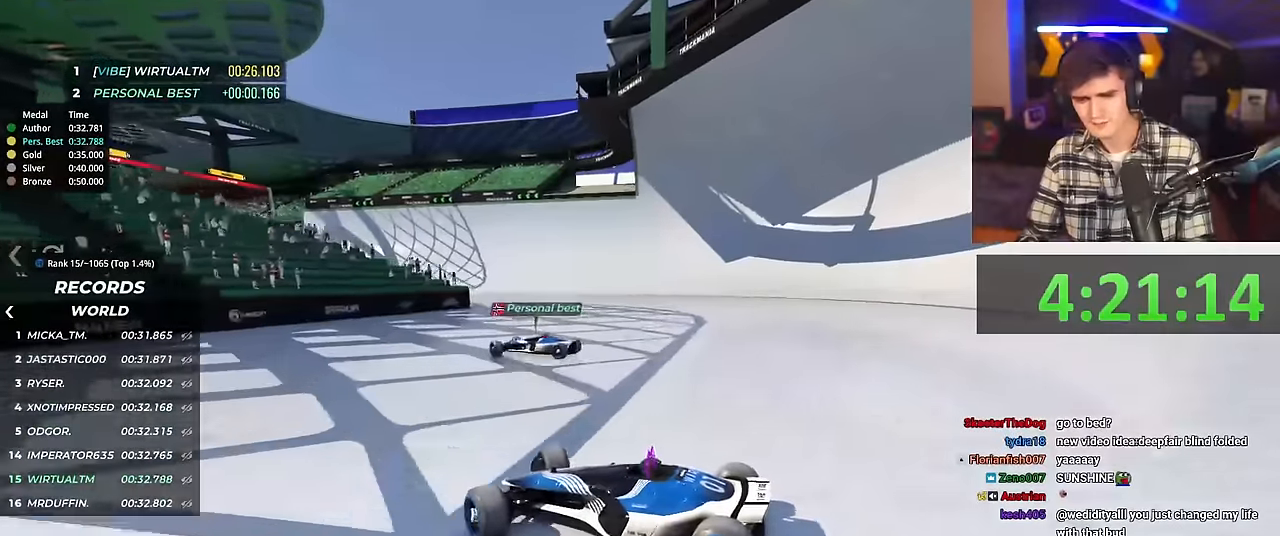
{"keys": ["right", "up"], "events": []}
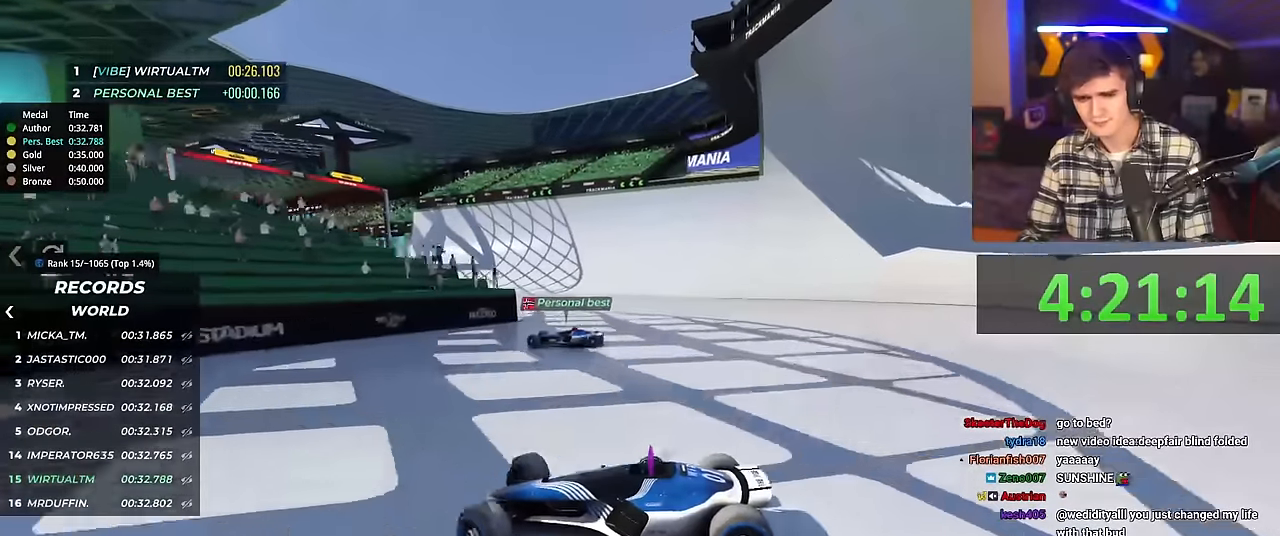
{"keys": ["right", "up"], "events": [[250, "up", "up"], [350, "up", "down"]]}
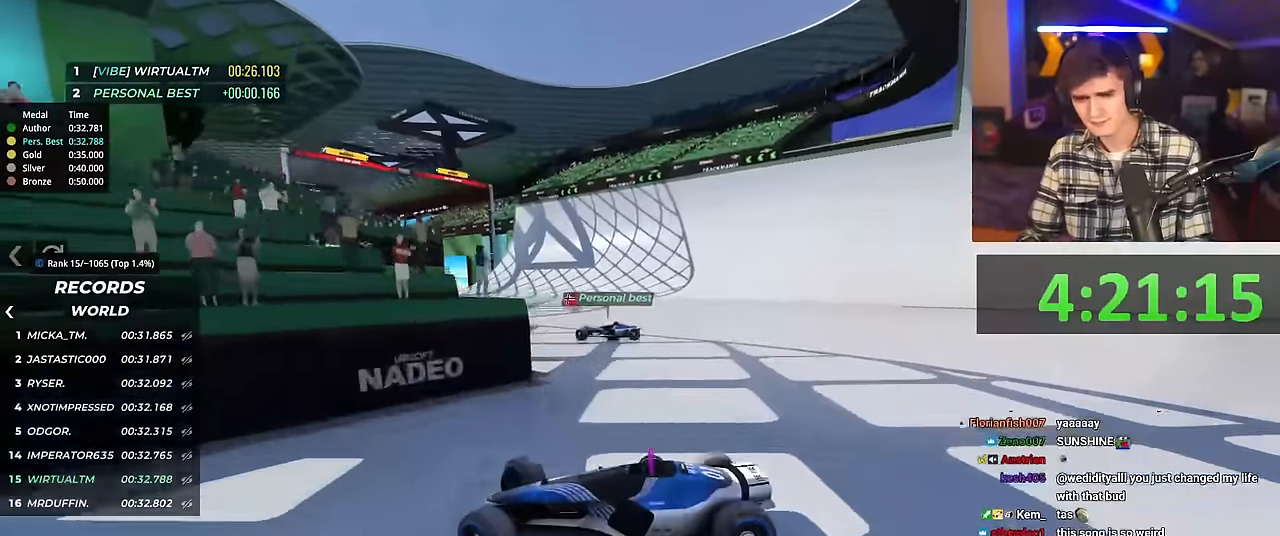
{"keys": ["right", "up"], "events": []}
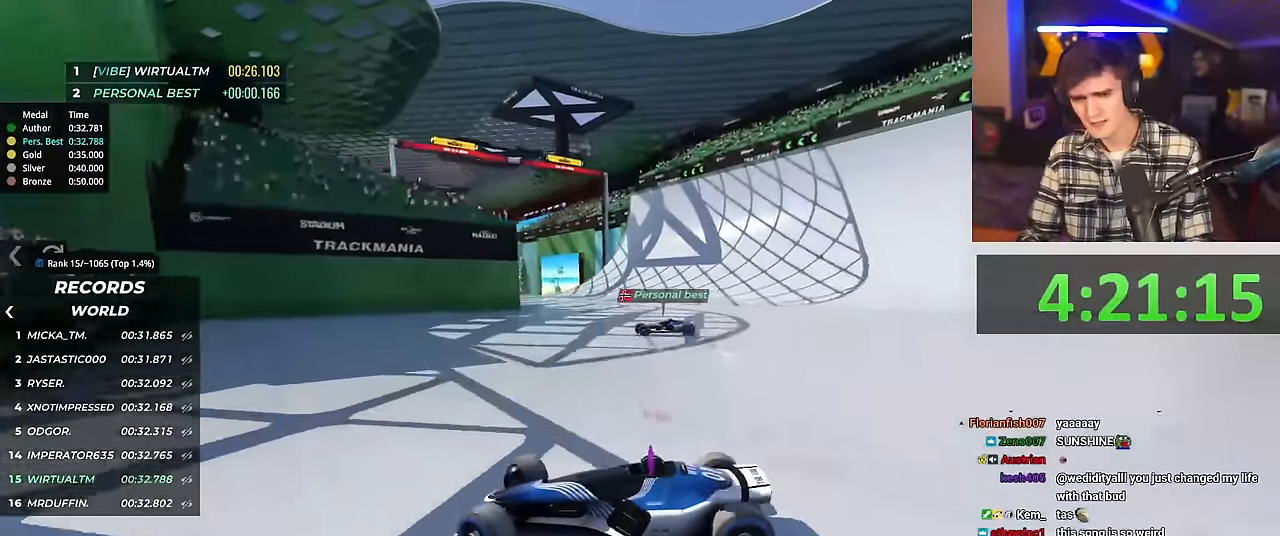
{"keys": ["right", "up"], "events": []}
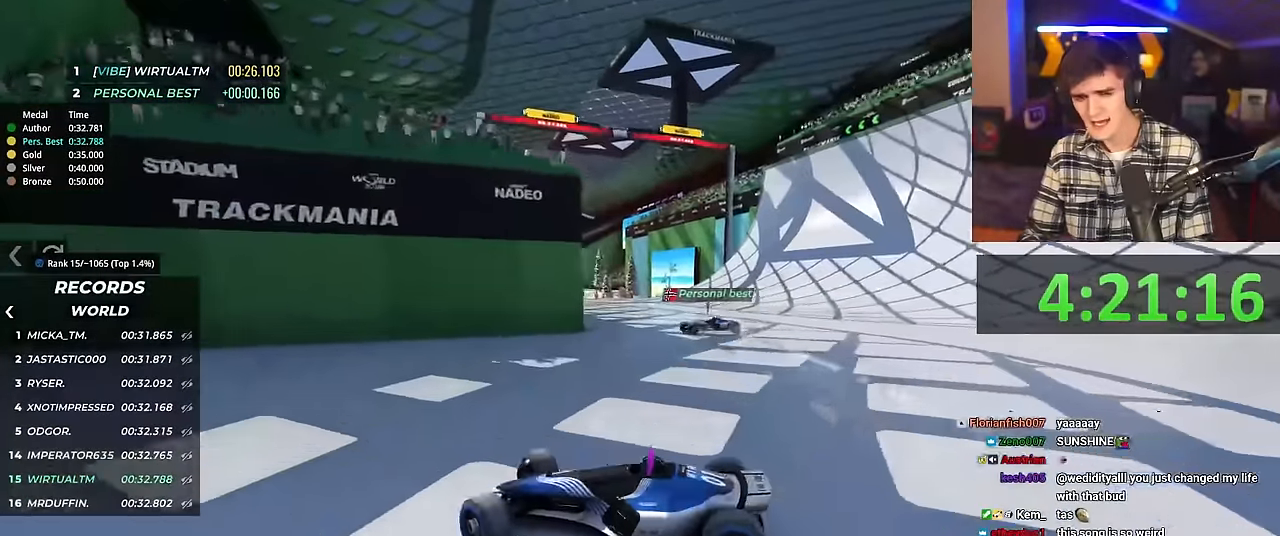
{"keys": ["right", "up"], "events": [[101, "up", "up"], [417, "up", "down"]]}
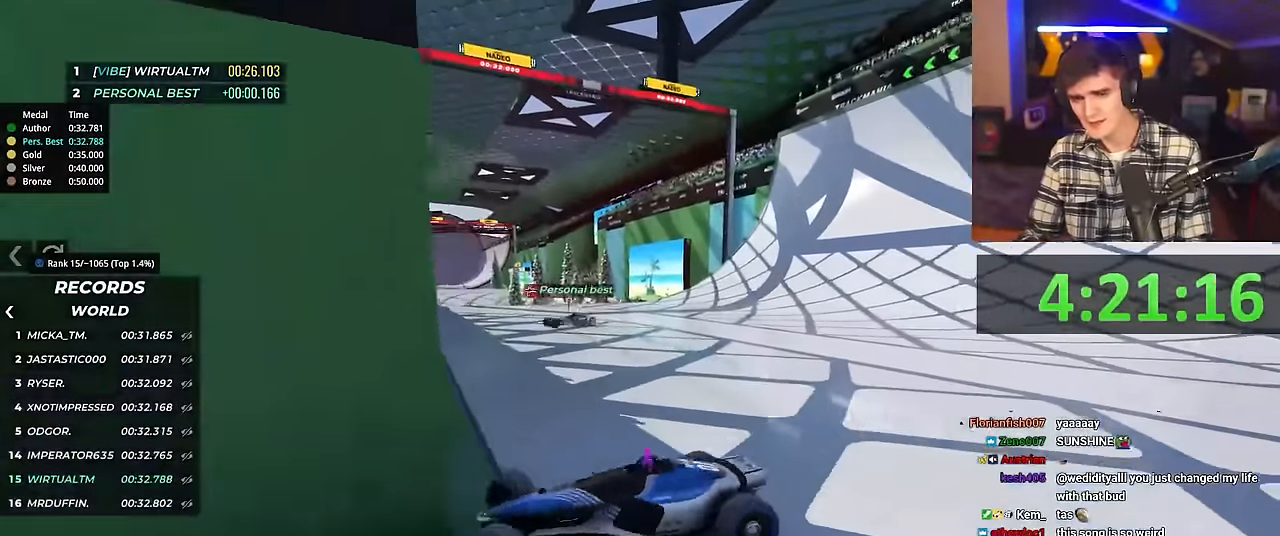
{"keys": ["right", "up"], "events": []}
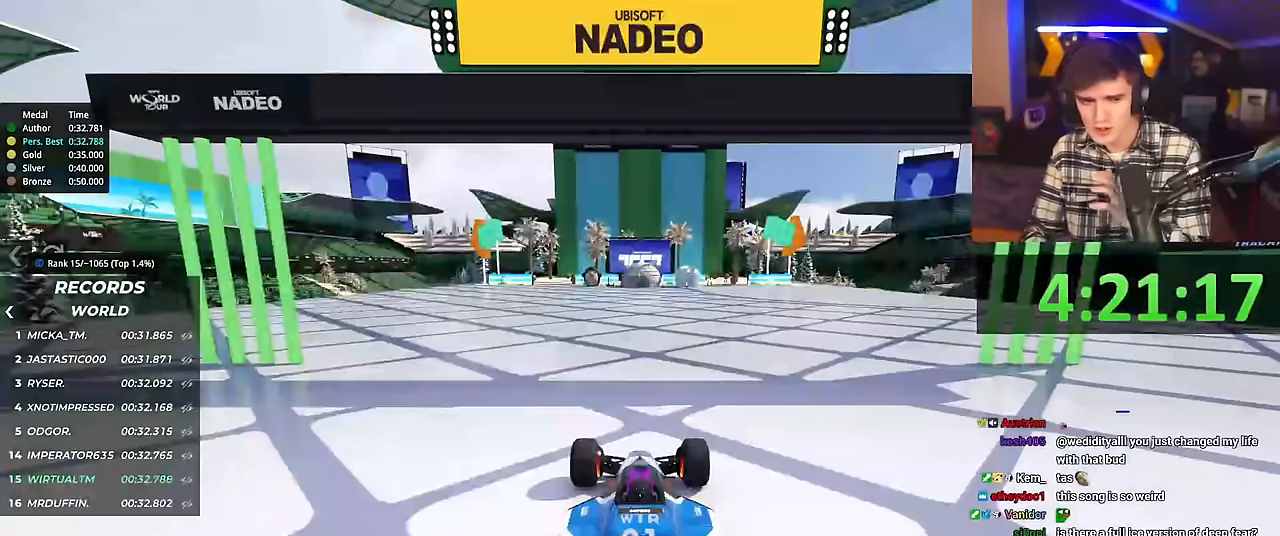
{"keys": ["right", "up"], "events": []}
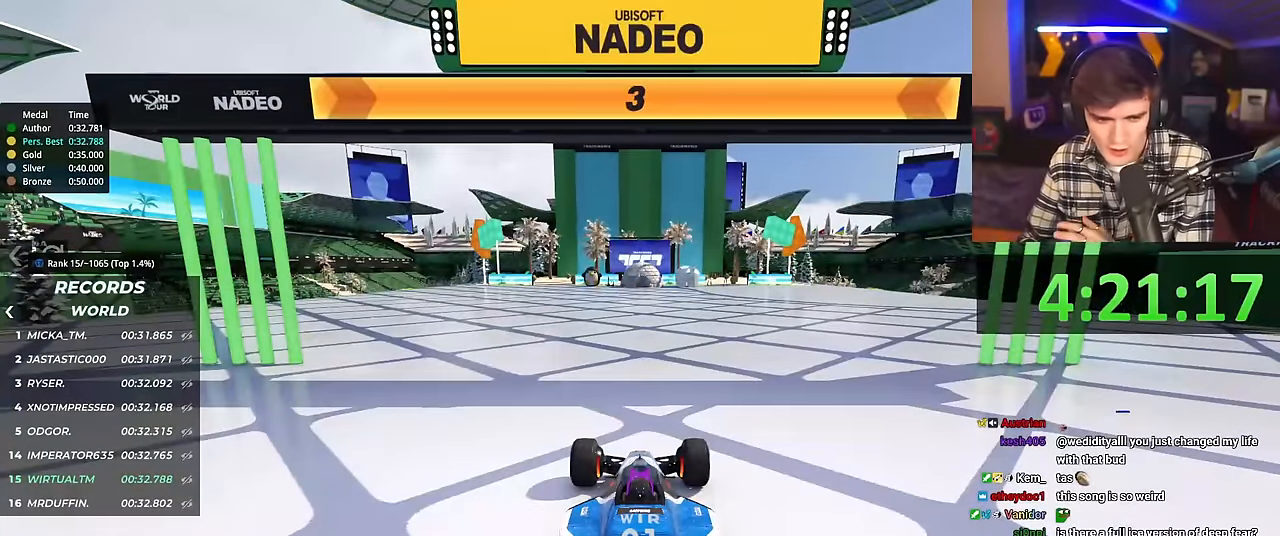
{"keys": ["right", "up"], "events": []}
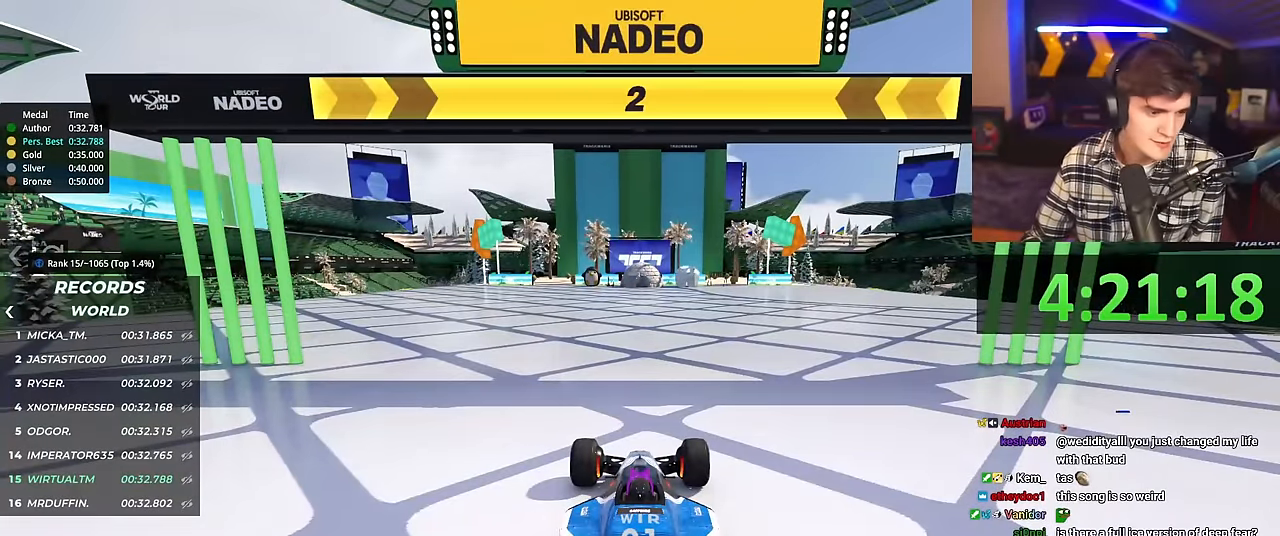
{"keys": ["right", "up"], "events": []}
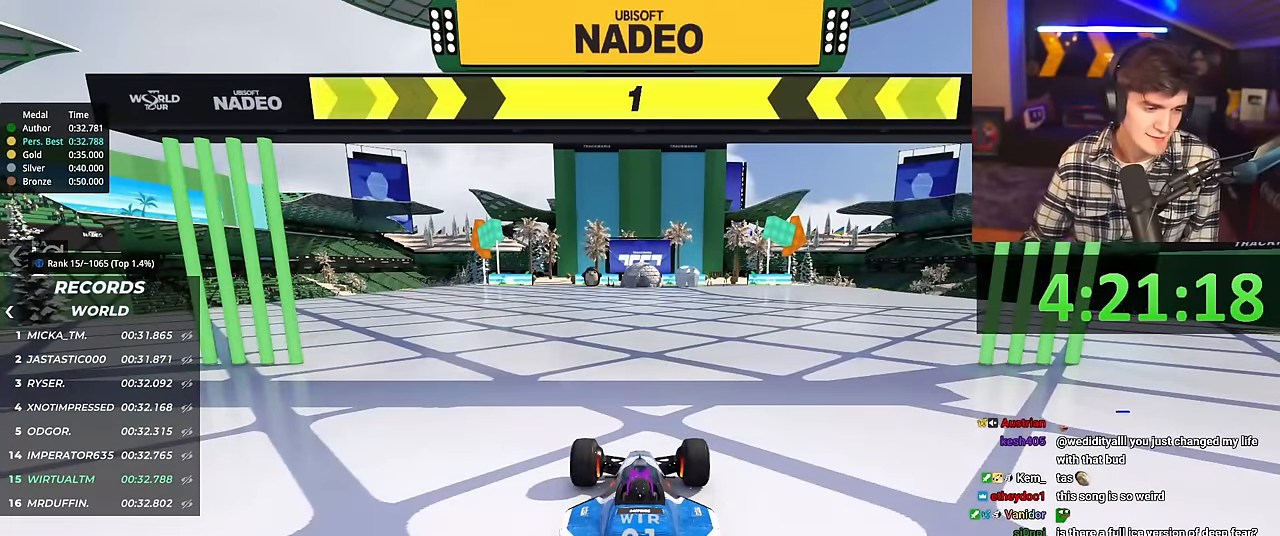
{"keys": ["right", "up"], "events": []}
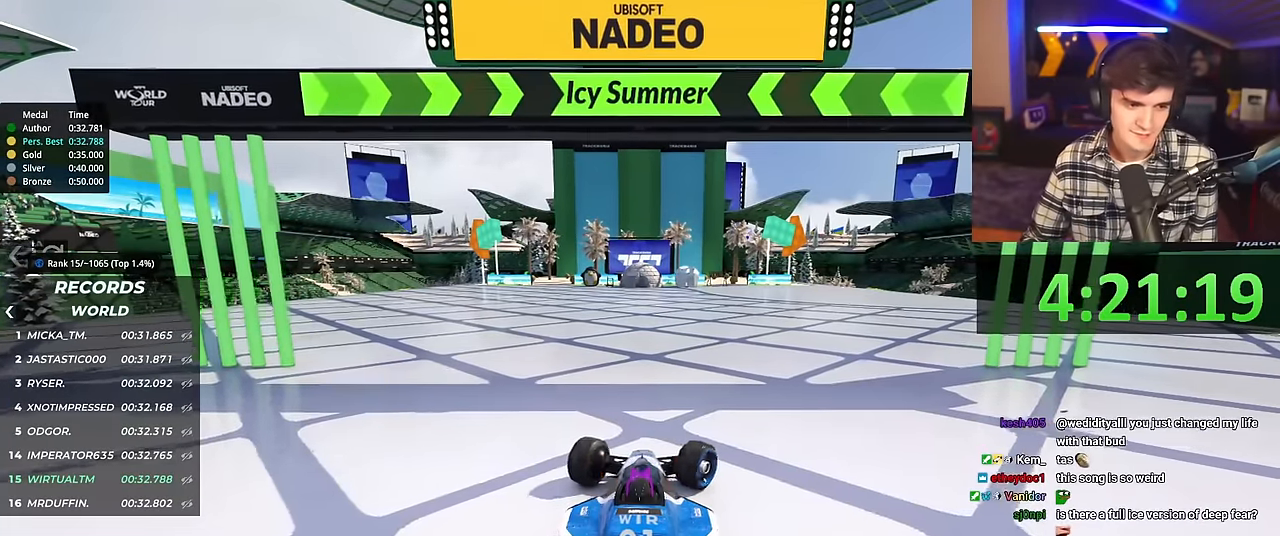
{"keys": ["up"], "events": [[67, "right", "up"]]}
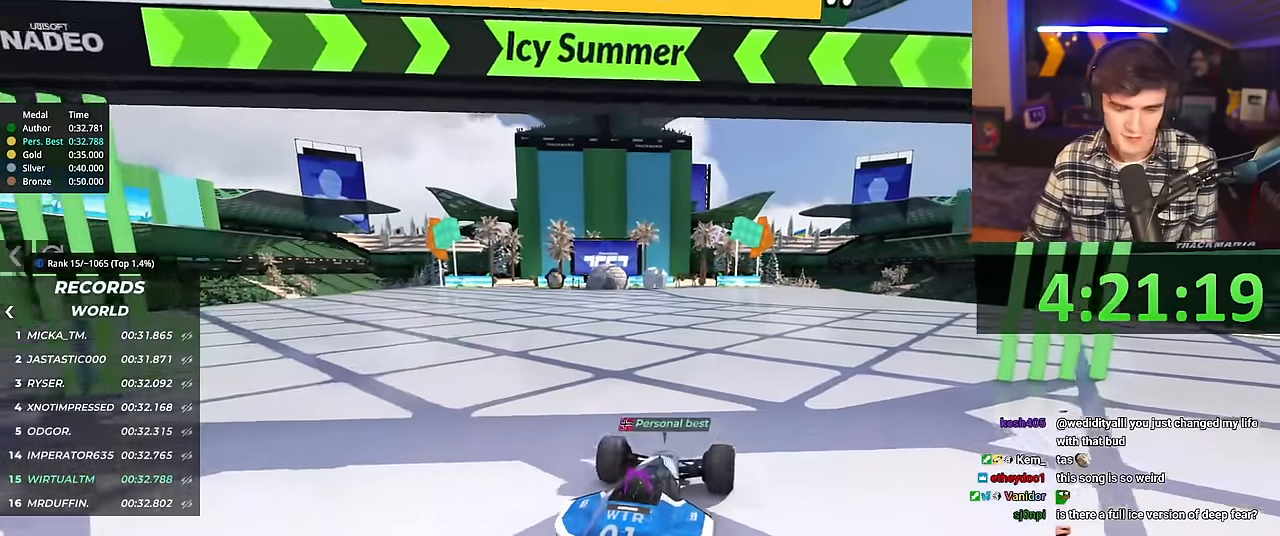
{"keys": ["up"], "events": []}
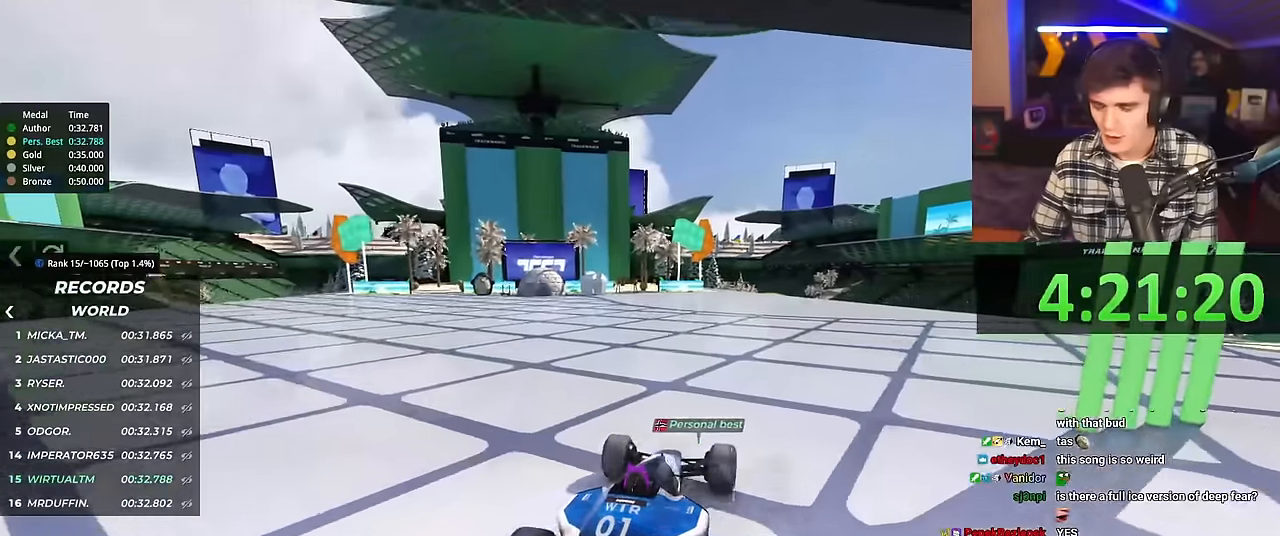
{"keys": ["up"], "events": []}
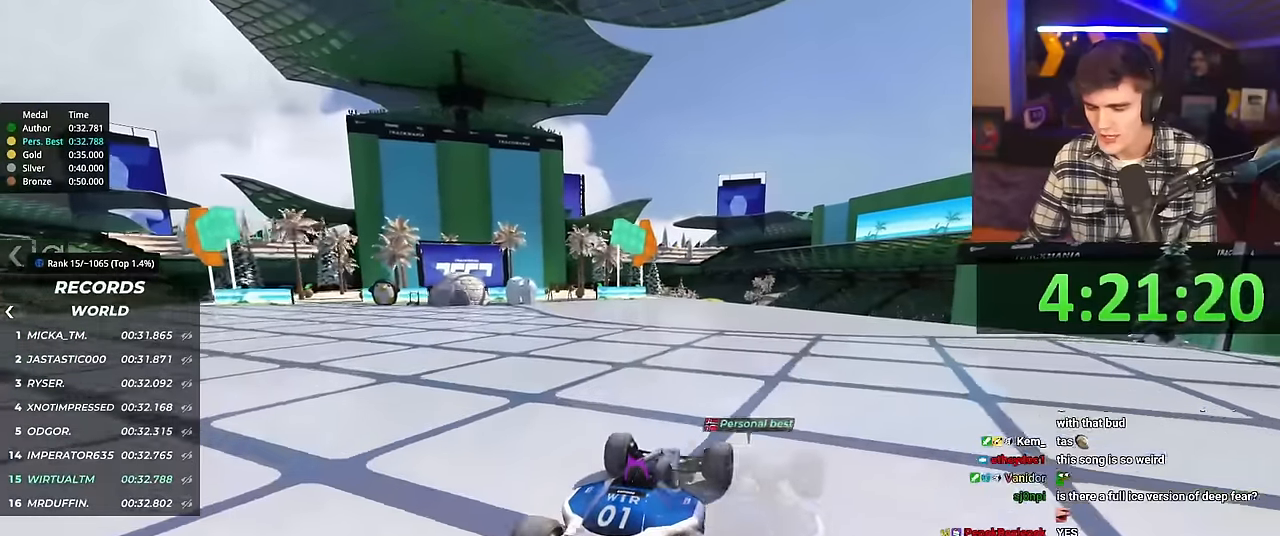
{"keys": ["up"], "events": [[233, "left", "down"], [284, "left", "up"]]}
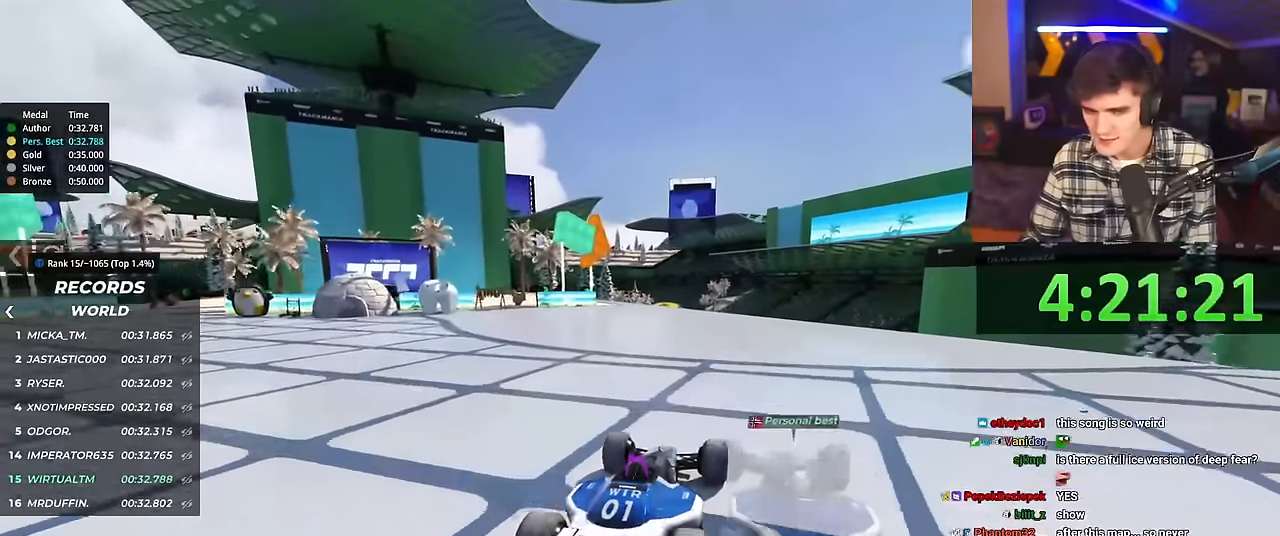
{"keys": ["up"], "events": []}
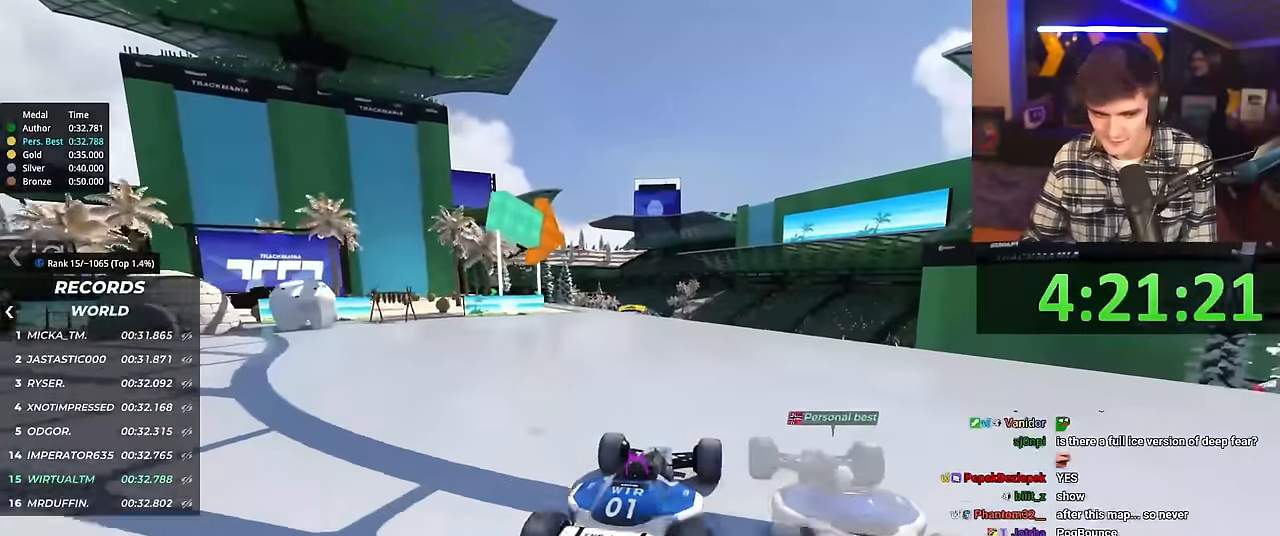
{"keys": ["up"], "events": []}